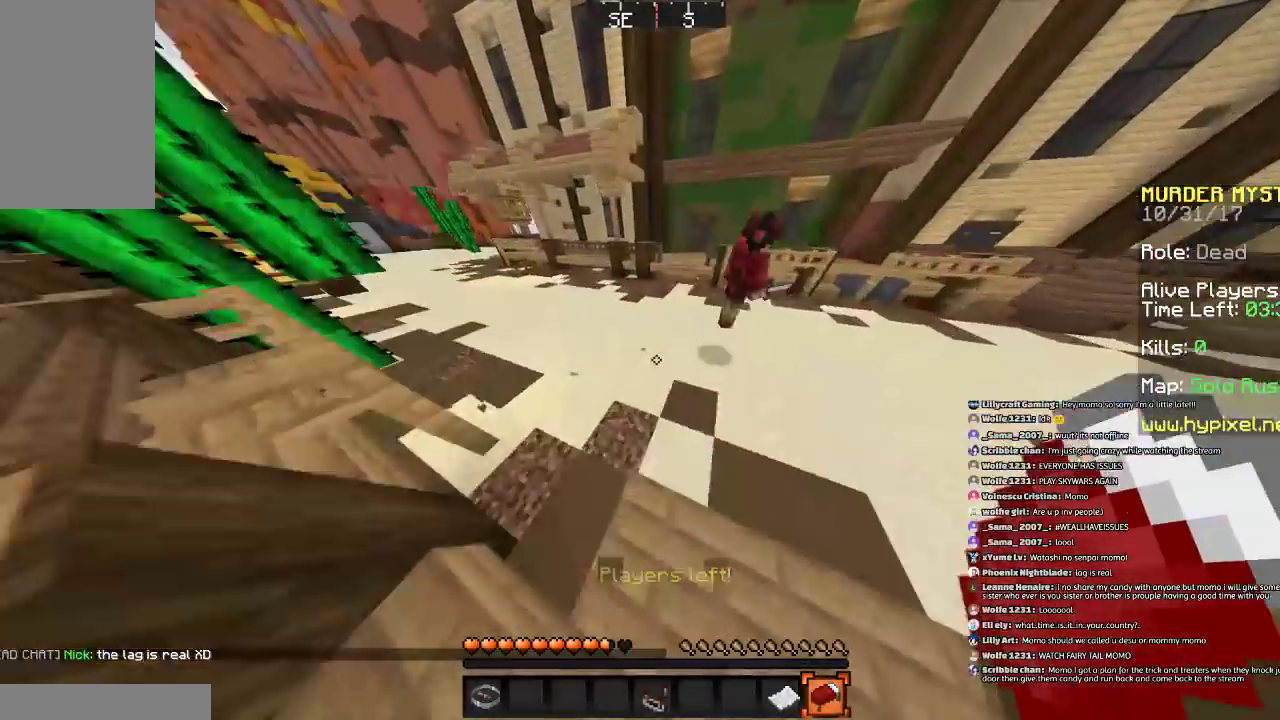
Gameplay with keyboard and mouse; each line is a JSON object with the keys and mouse buttons held at the frame after it. "events" lists presses ("down") and releases ("up") of "a", "d", "s", "space", "w", "mouse_left" and "mouse_right" between this image and that frame as [ms after this image, input, new state], when the widget could be followed in between. "mouse_left", "mouse_right" = the "left", "right" buttons of the "mouse" list. No other keys are recorded. Fast repeated clicks can show as one long hold. Mouse movement is not recorded.
{"keys": ["space", "w"], "mouse": [], "events": [[500, "space", "down"]]}
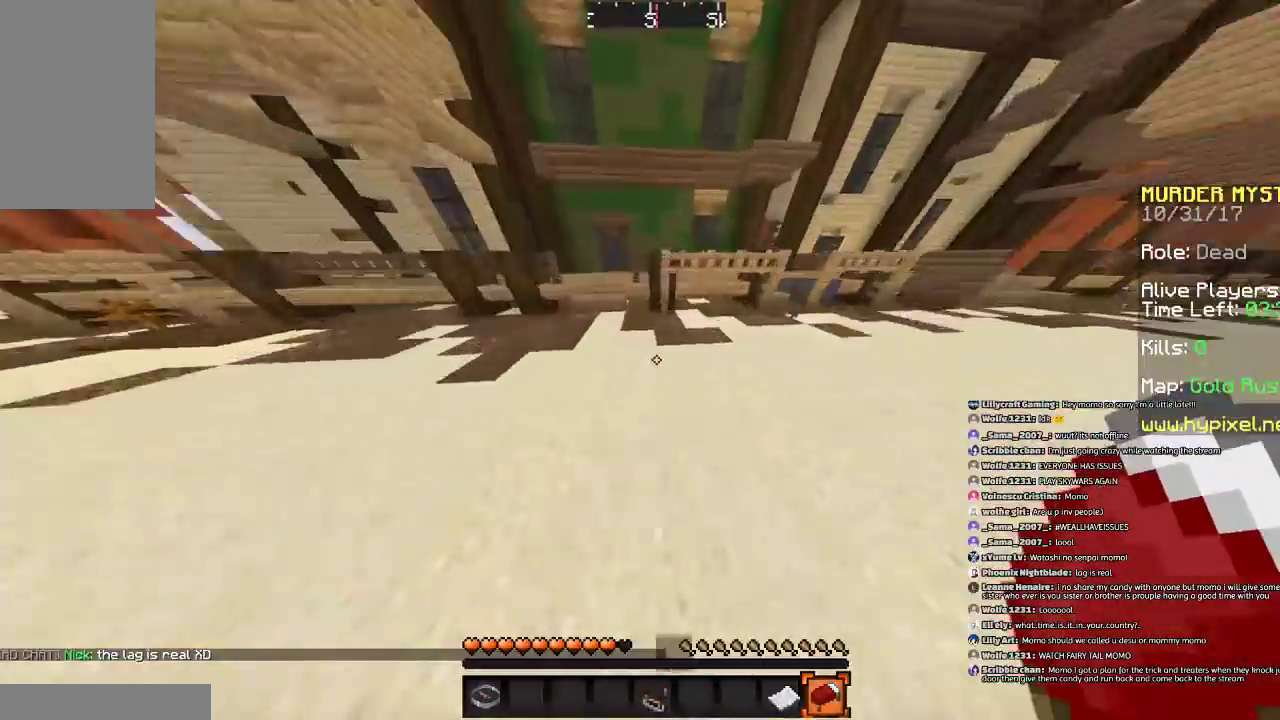
{"keys": ["a", "w"], "mouse": [], "events": [[267, "space", "up"], [300, "a", "down"]]}
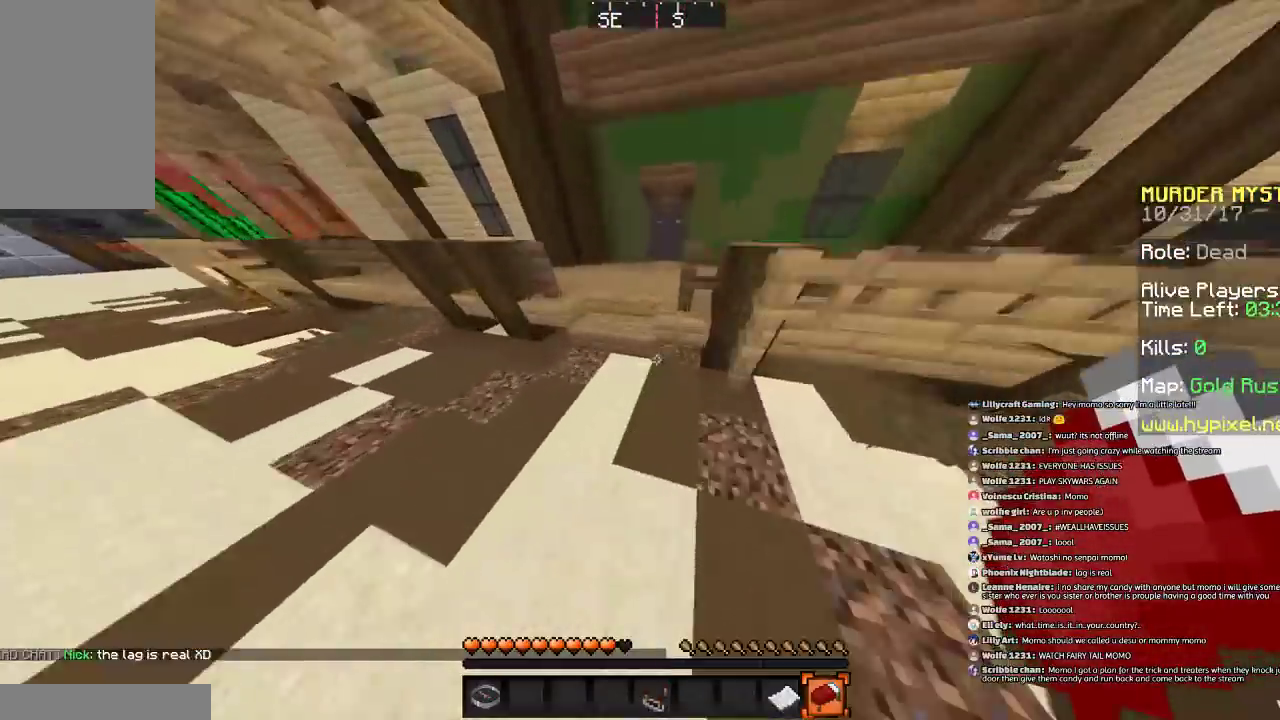
{"keys": ["w"], "mouse": [], "events": [[367, "a", "up"]]}
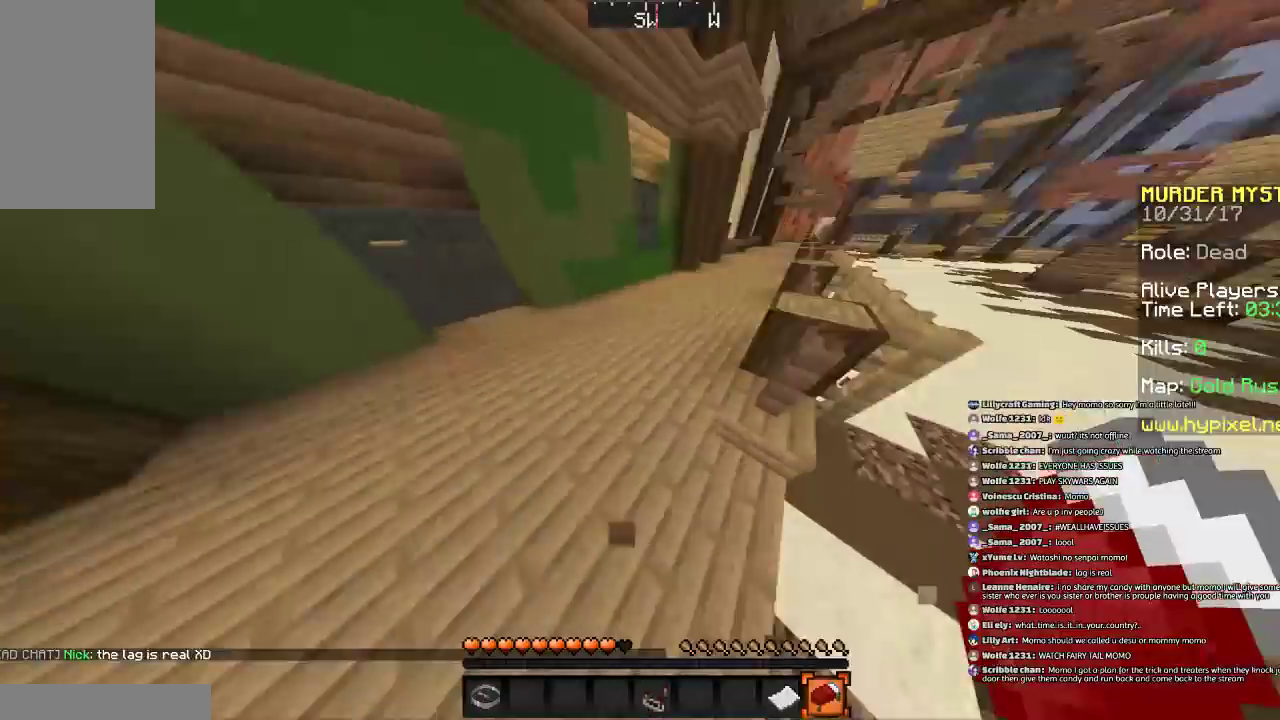
{"keys": ["w"], "mouse": [], "events": [[100, "a", "down"], [267, "a", "up"]]}
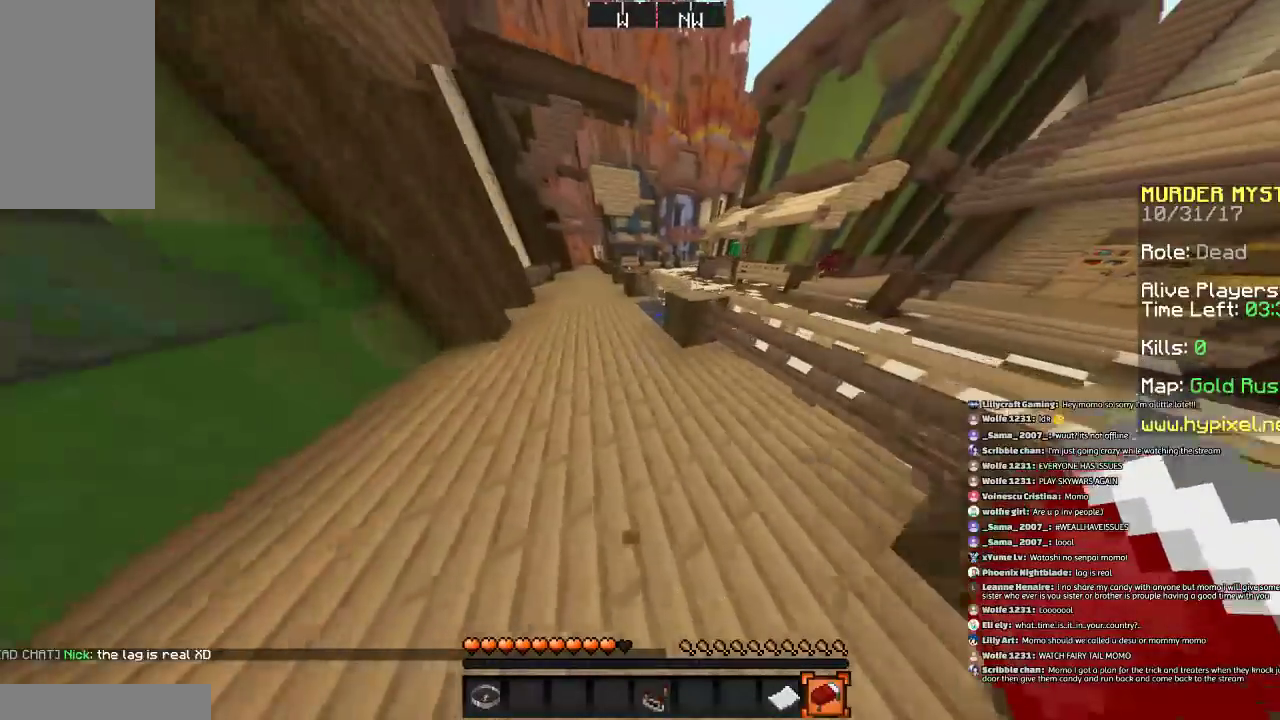
{"keys": ["d", "w"], "mouse": [], "events": [[233, "space", "down"], [367, "d", "down"], [467, "space", "up"]]}
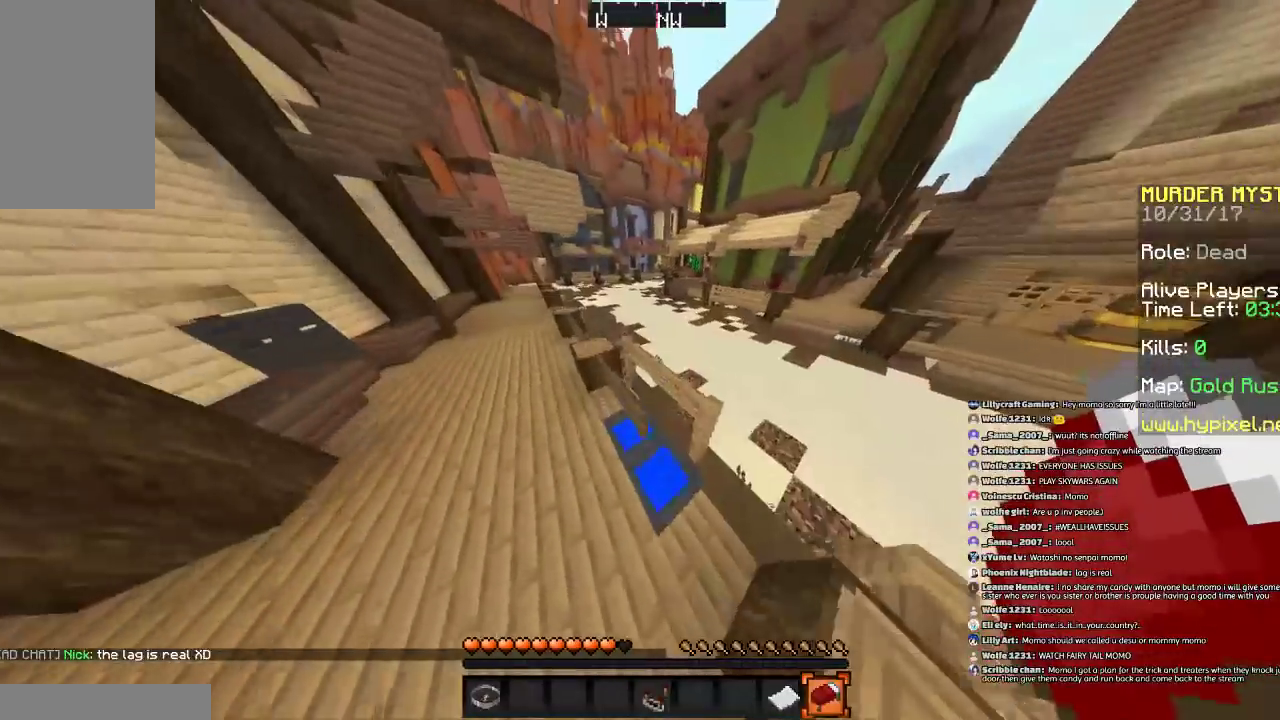
{"keys": ["d", "w"], "mouse": [], "events": []}
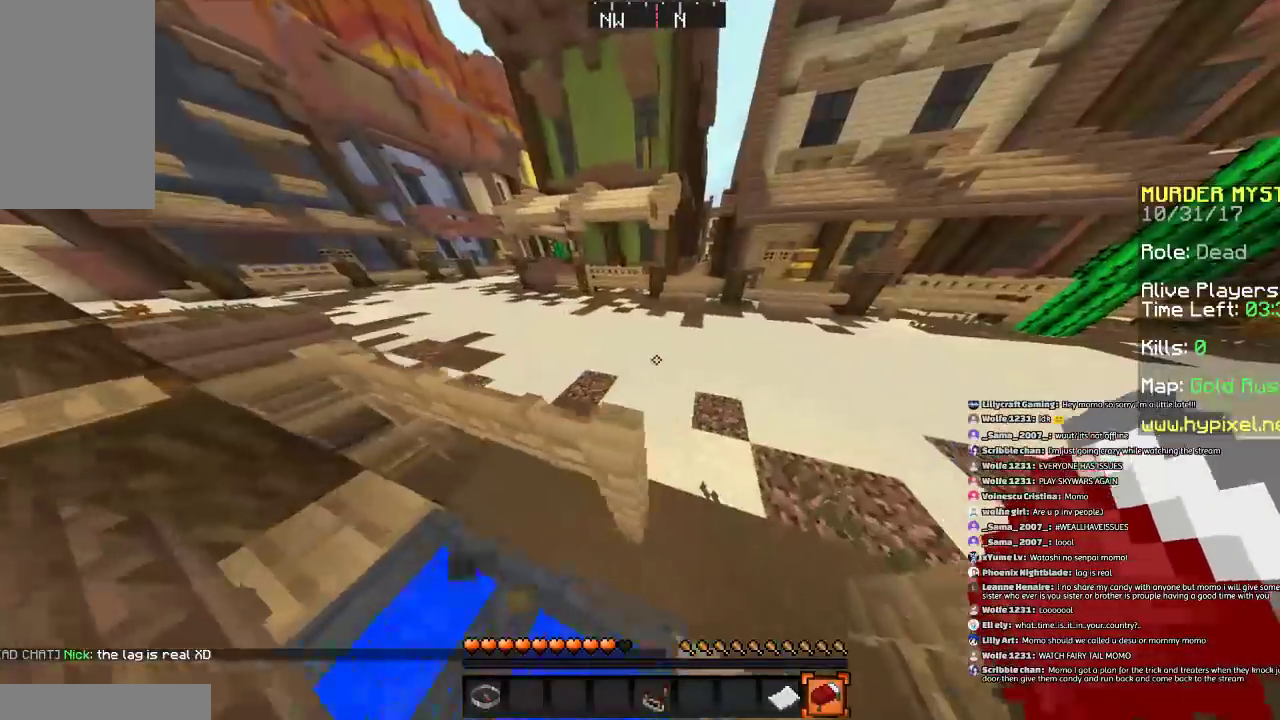
{"keys": ["w"], "mouse": [], "events": [[367, "d", "up"]]}
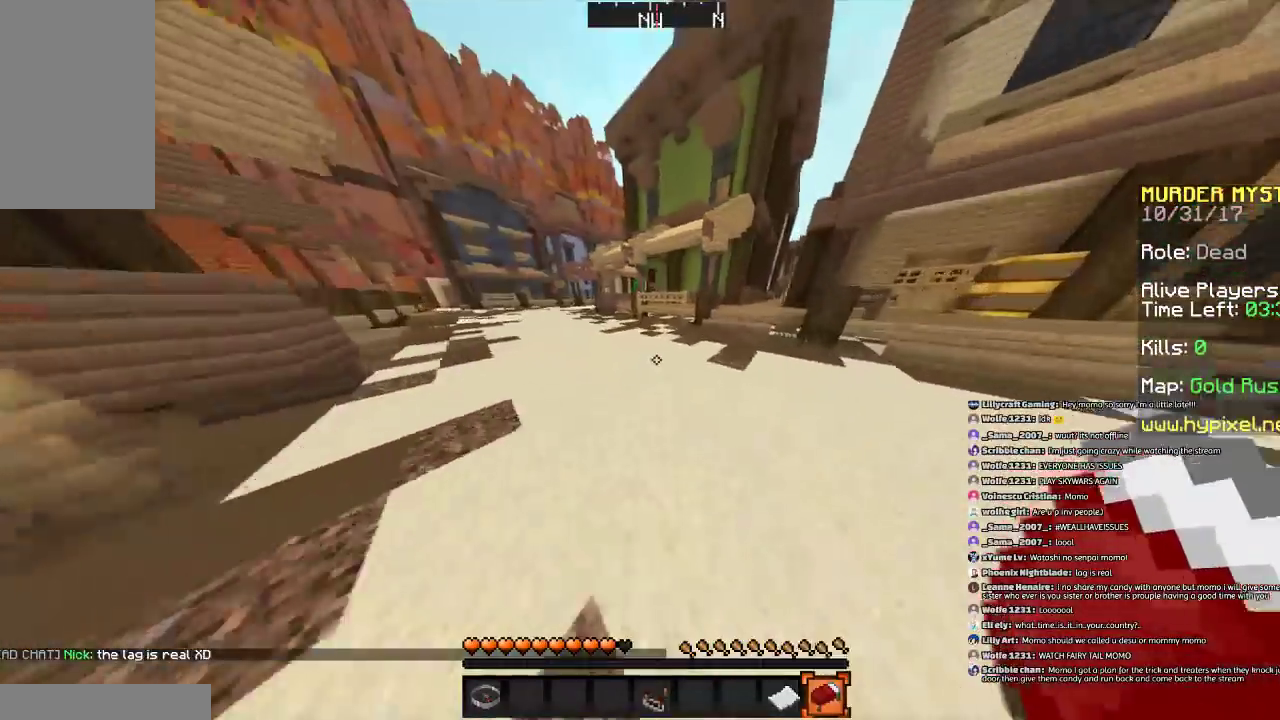
{"keys": ["d", "w"], "mouse": [], "events": [[33, "space", "down"], [167, "d", "down"], [400, "space", "up"]]}
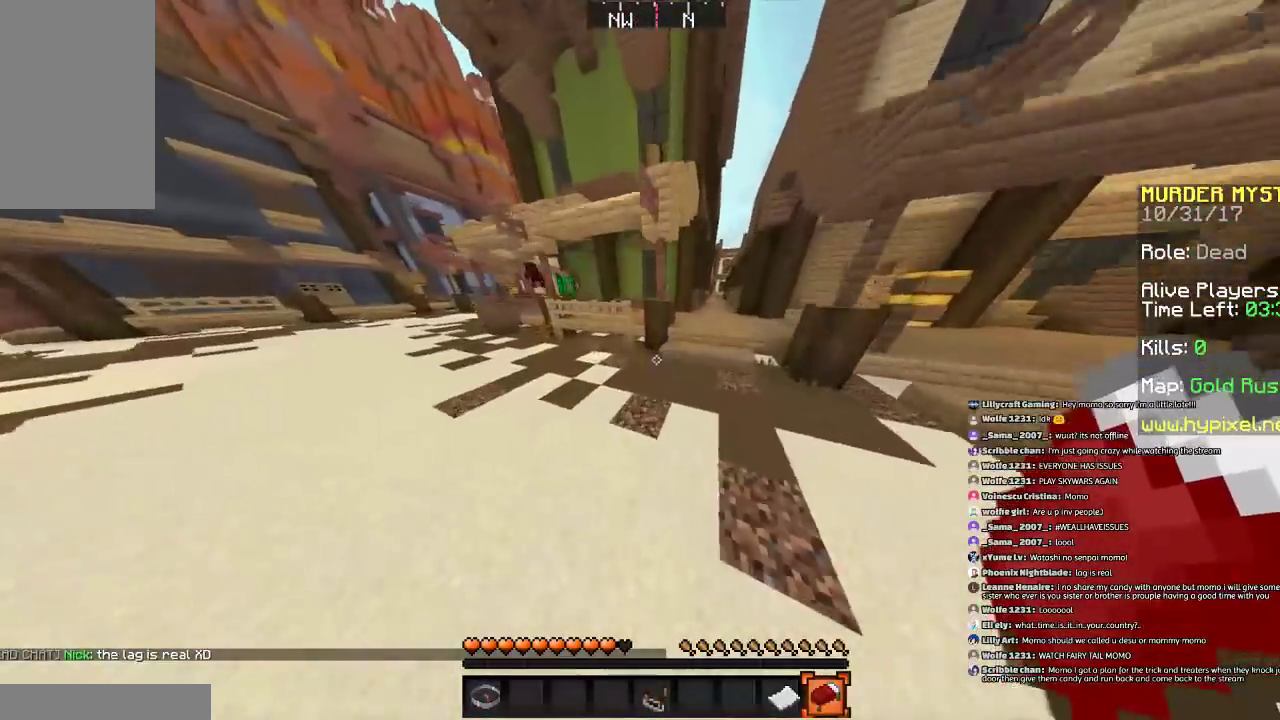
{"keys": ["d", "w"], "mouse": [], "events": []}
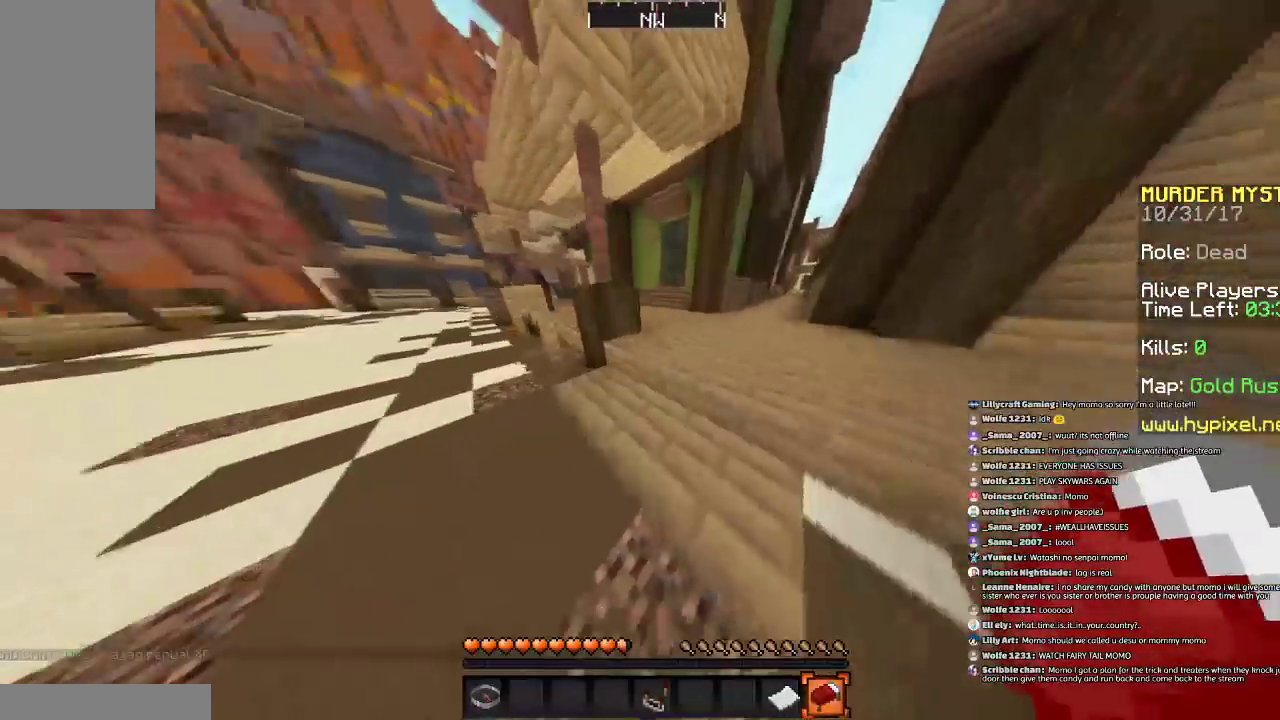
{"keys": ["w"], "mouse": [], "events": [[200, "d", "up"]]}
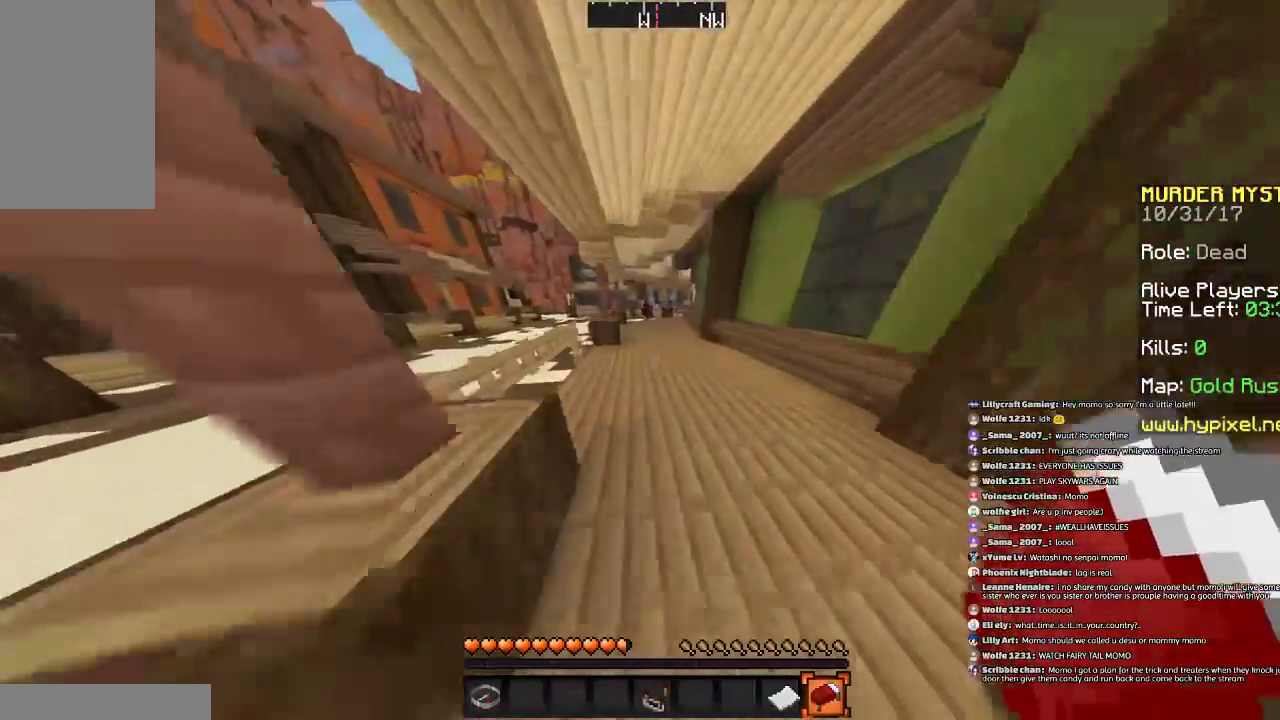
{"keys": ["space", "w"], "mouse": [], "events": [[467, "space", "down"]]}
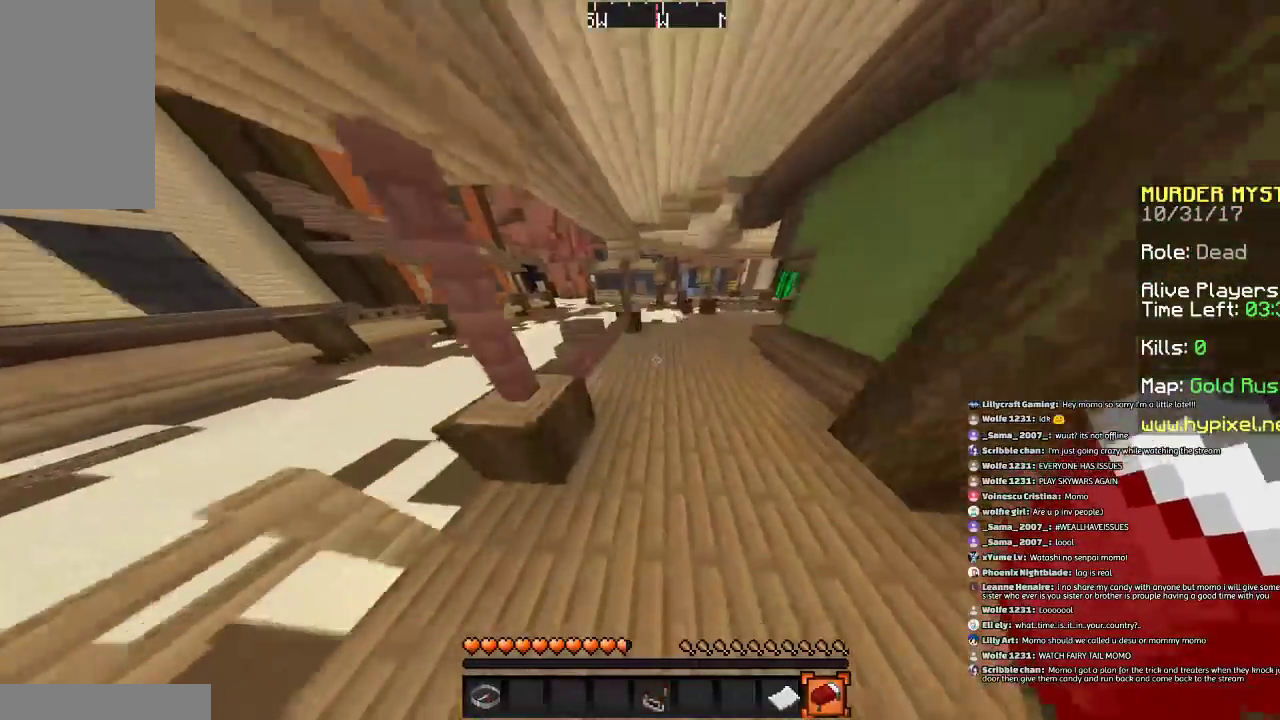
{"keys": ["d", "w"], "mouse": [], "events": [[334, "space", "up"], [434, "d", "down"]]}
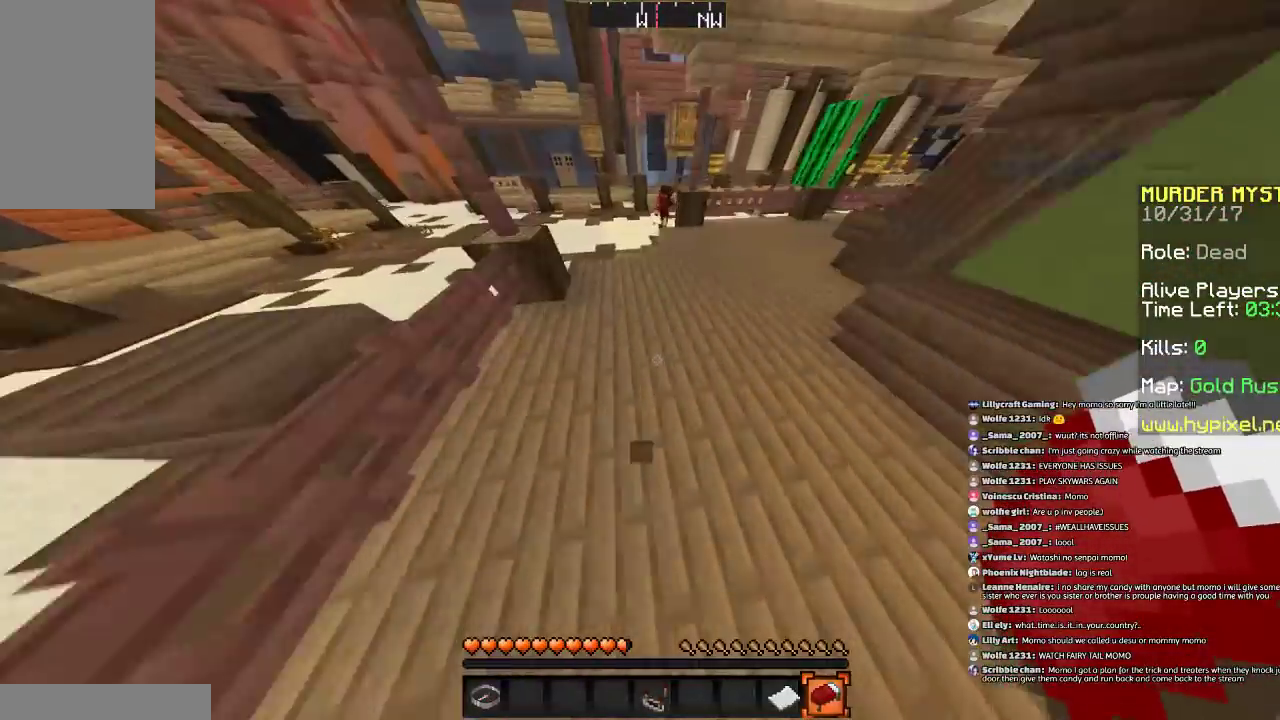
{"keys": ["w"], "mouse": [], "events": [[100, "d", "up"], [266, "space", "down"], [467, "space", "up"]]}
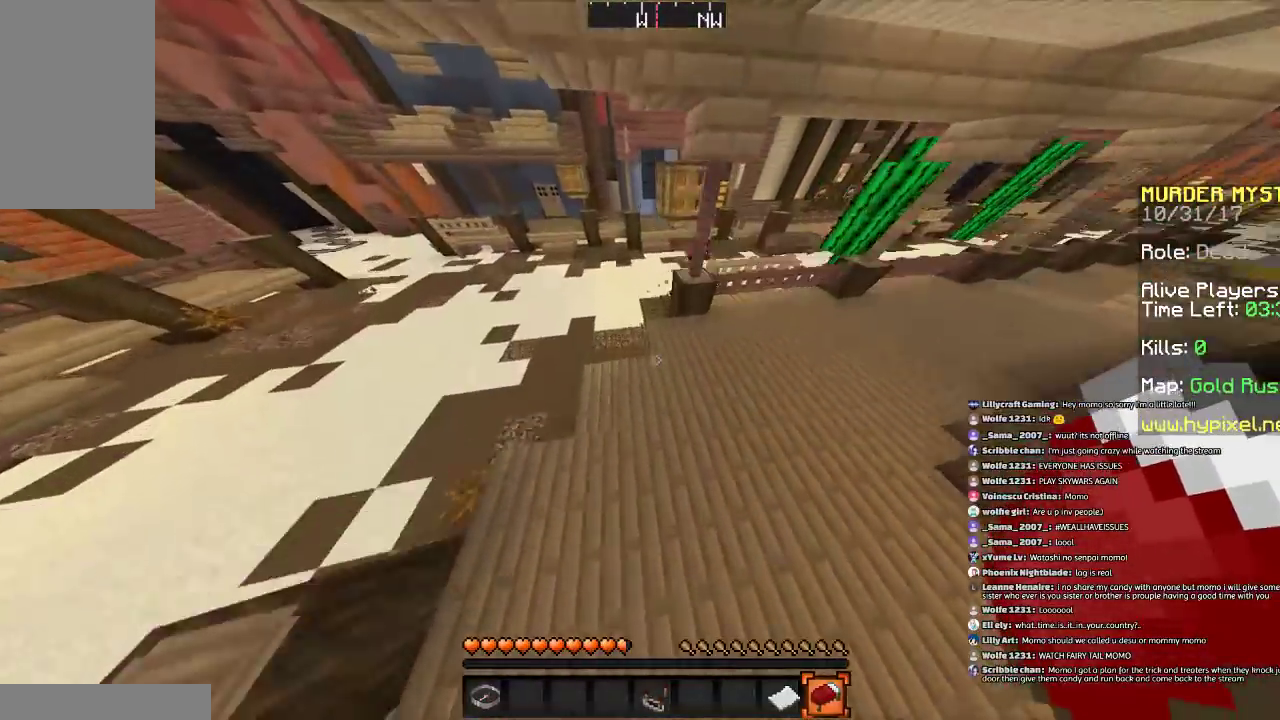
{"keys": ["a", "w"], "mouse": [], "events": [[100, "a", "down"]]}
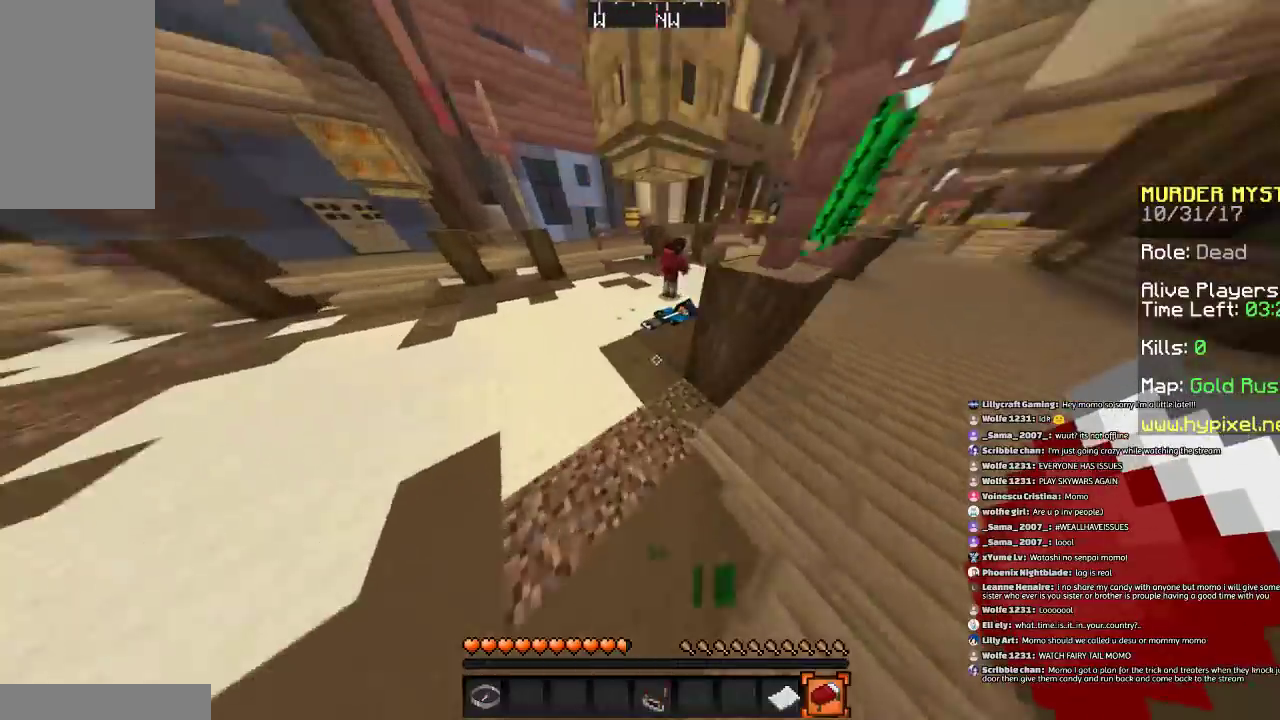
{"keys": ["a", "w"], "mouse": [], "events": [[200, "a", "up"], [400, "a", "down"]]}
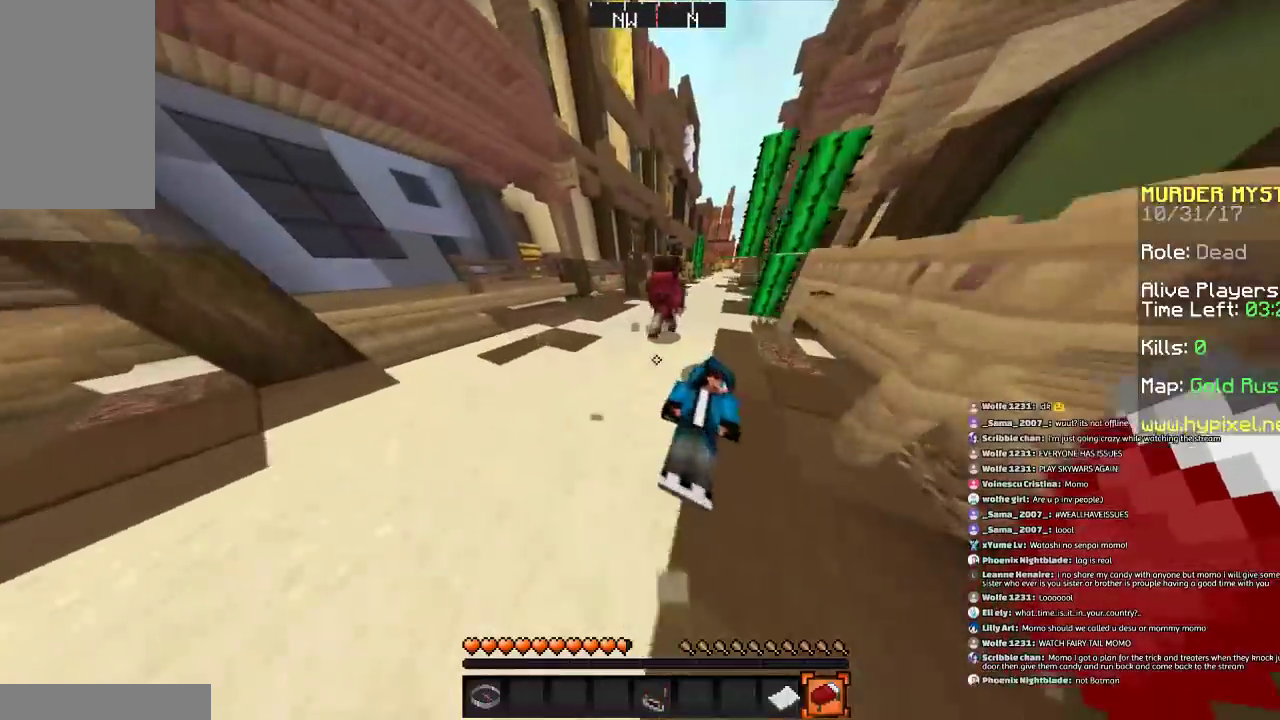
{"keys": ["w"], "mouse": [], "events": [[100, "a", "up"], [400, "a", "down"], [501, "a", "up"]]}
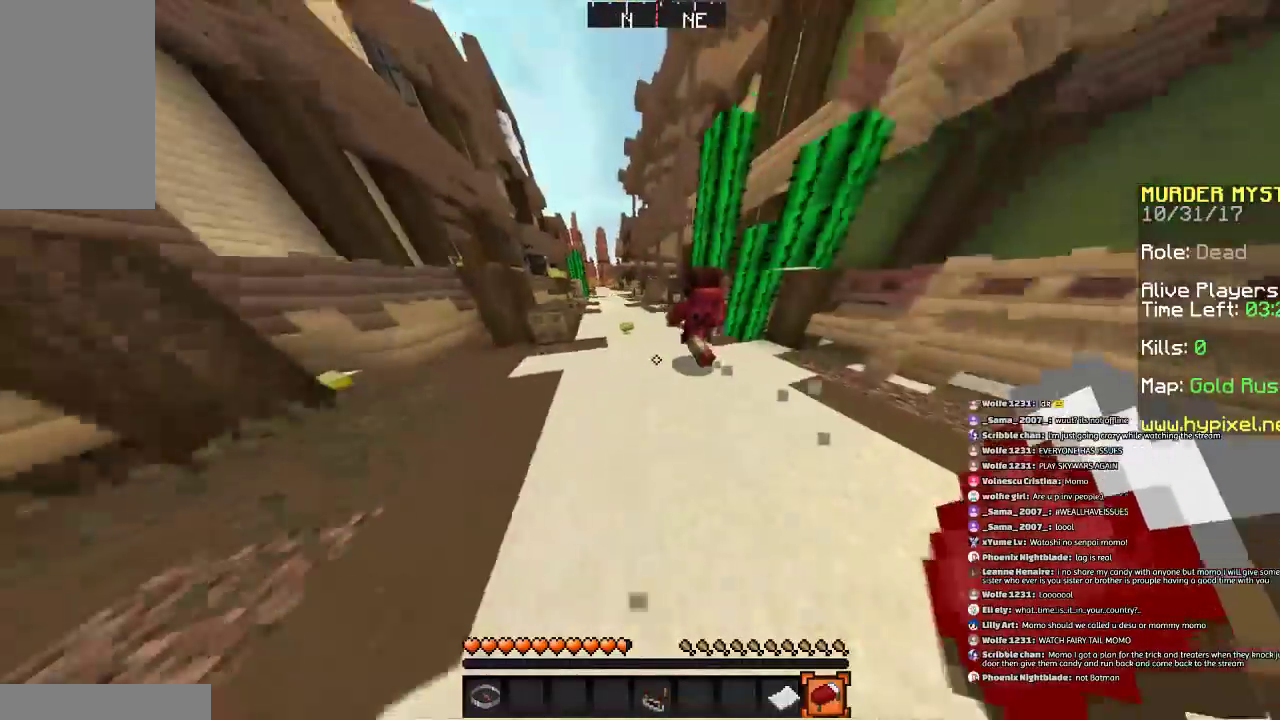
{"keys": ["space", "w"], "mouse": [], "events": [[200, "space", "down"]]}
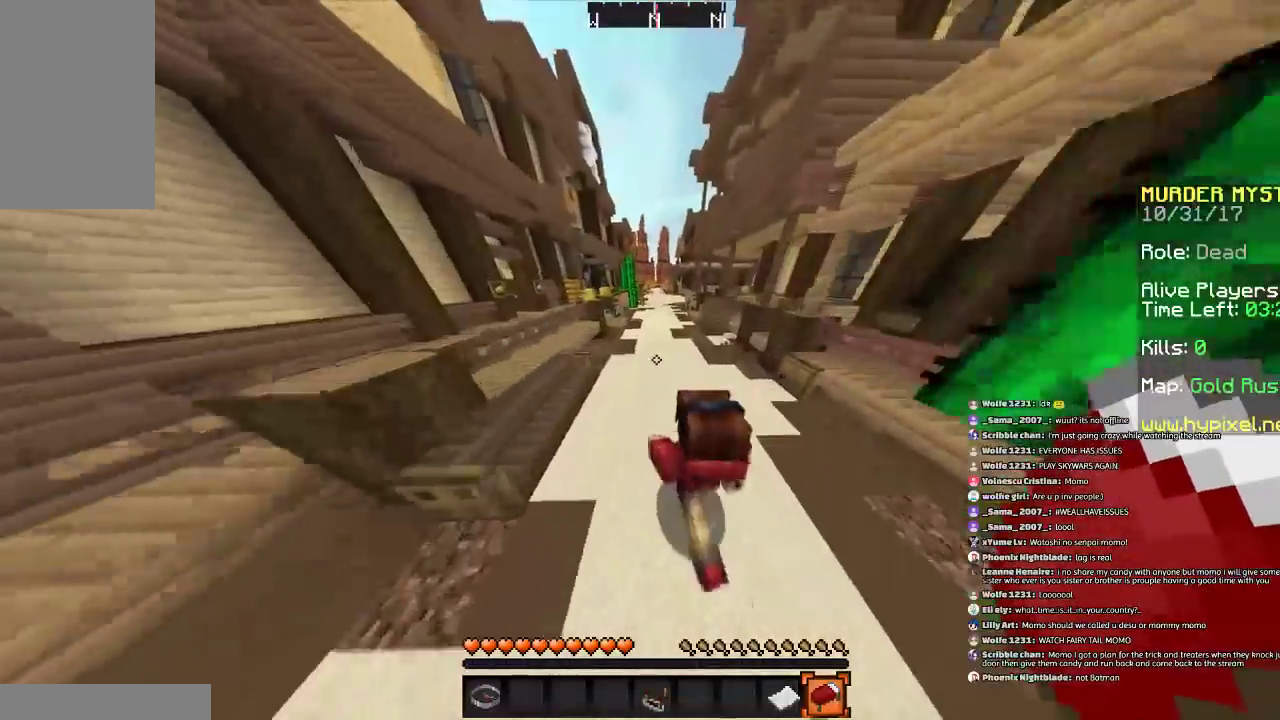
{"keys": ["space", "w"], "mouse": [], "events": []}
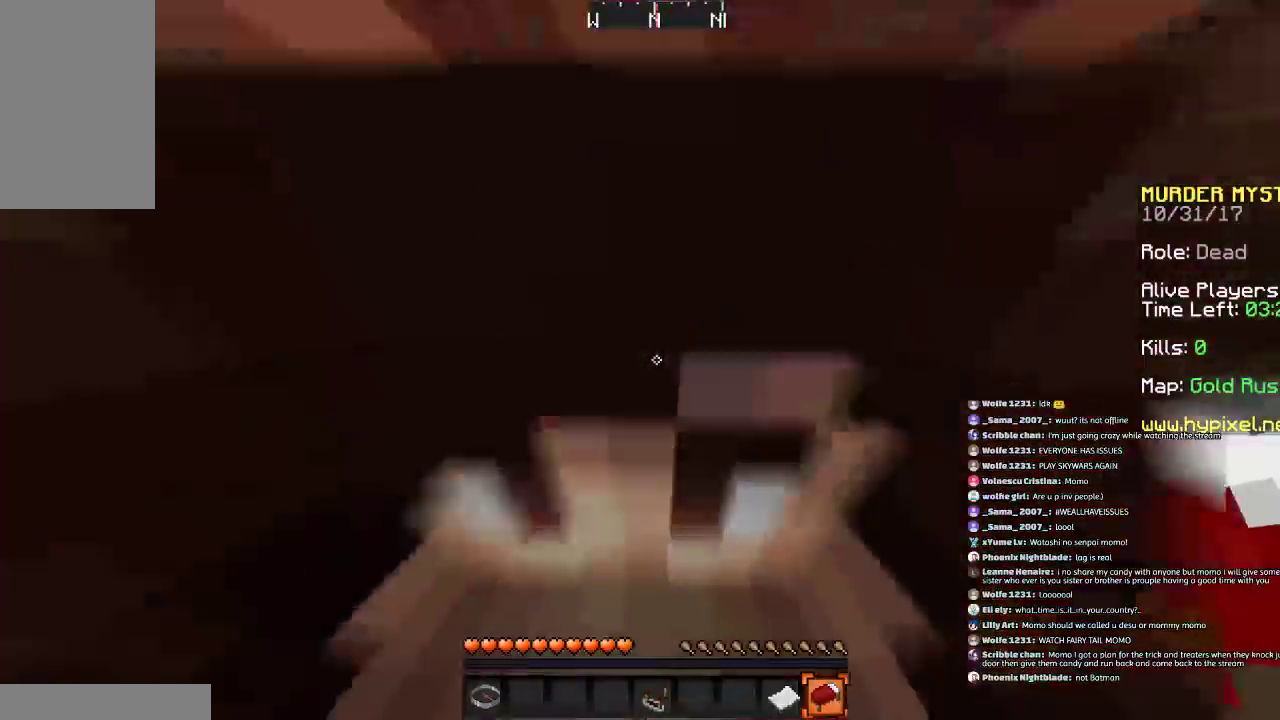
{"keys": ["space", "w"], "mouse": [], "events": []}
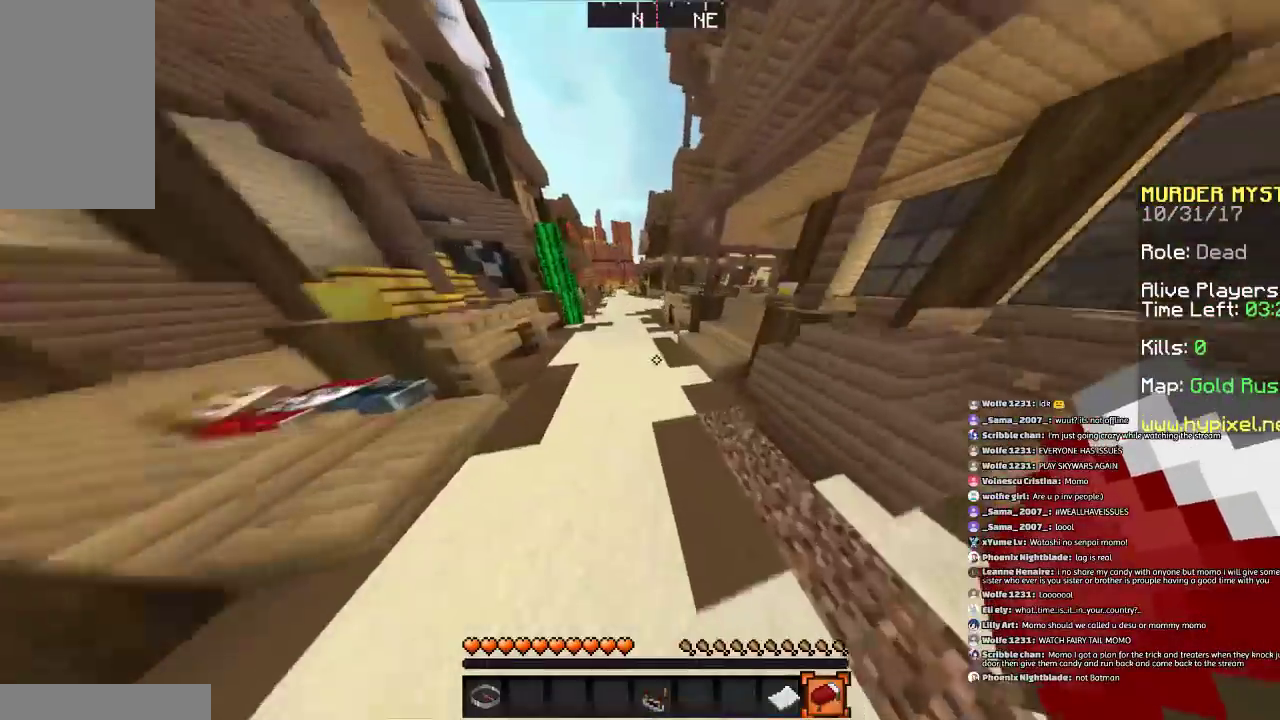
{"keys": ["d", "w"], "mouse": [], "events": [[234, "space", "up"], [400, "d", "down"]]}
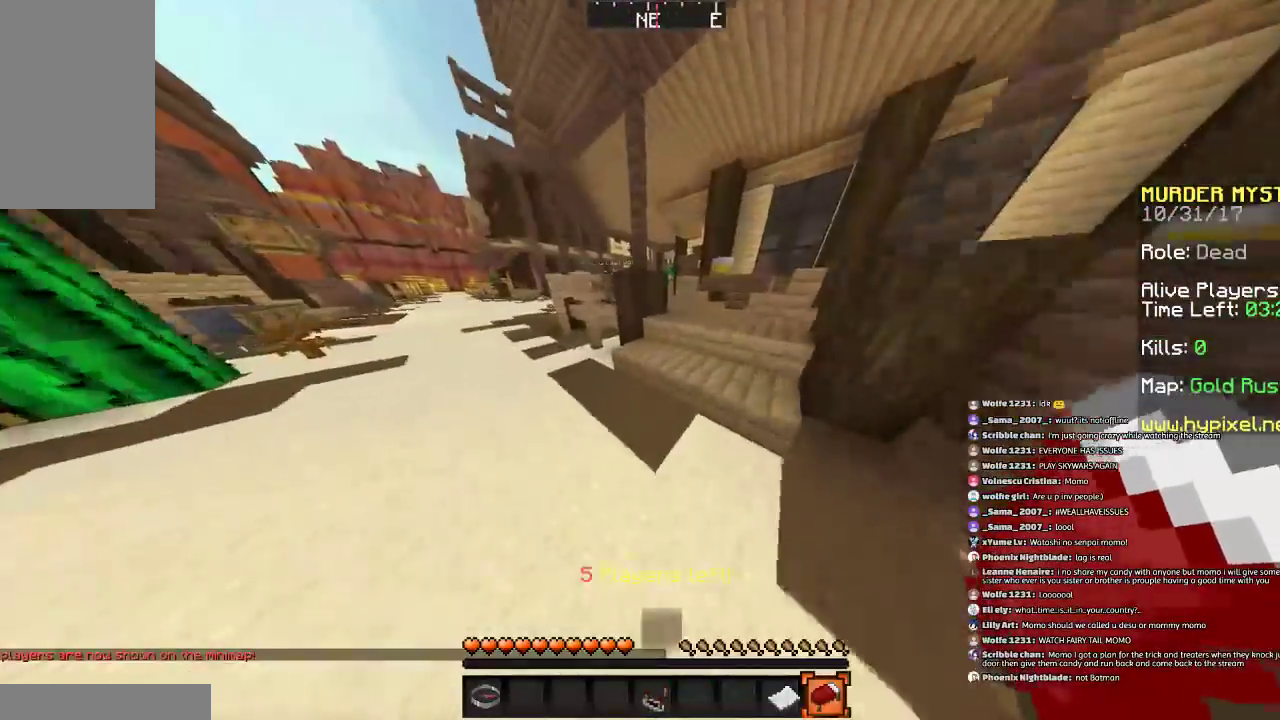
{"keys": ["d", "w"], "mouse": [], "events": [[233, "d", "up"], [467, "d", "down"]]}
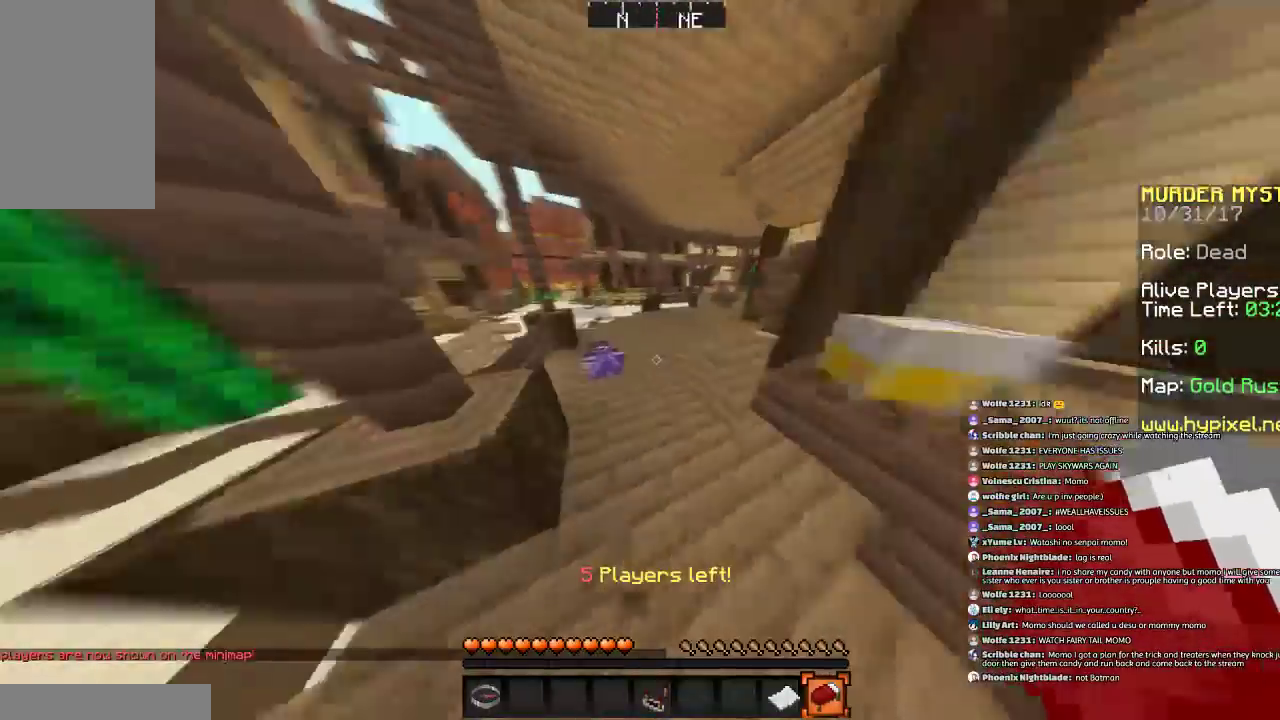
{"keys": ["w"], "mouse": [], "events": [[33, "d", "up"]]}
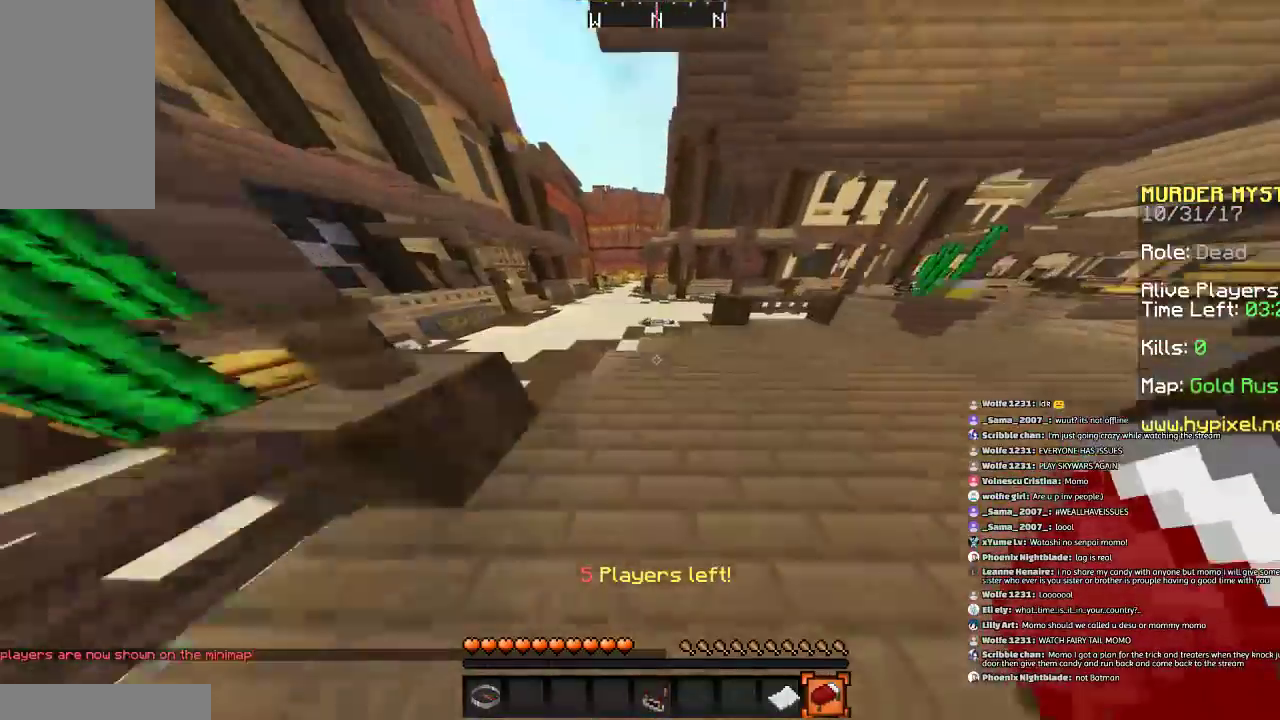
{"keys": ["w"], "mouse": [], "events": []}
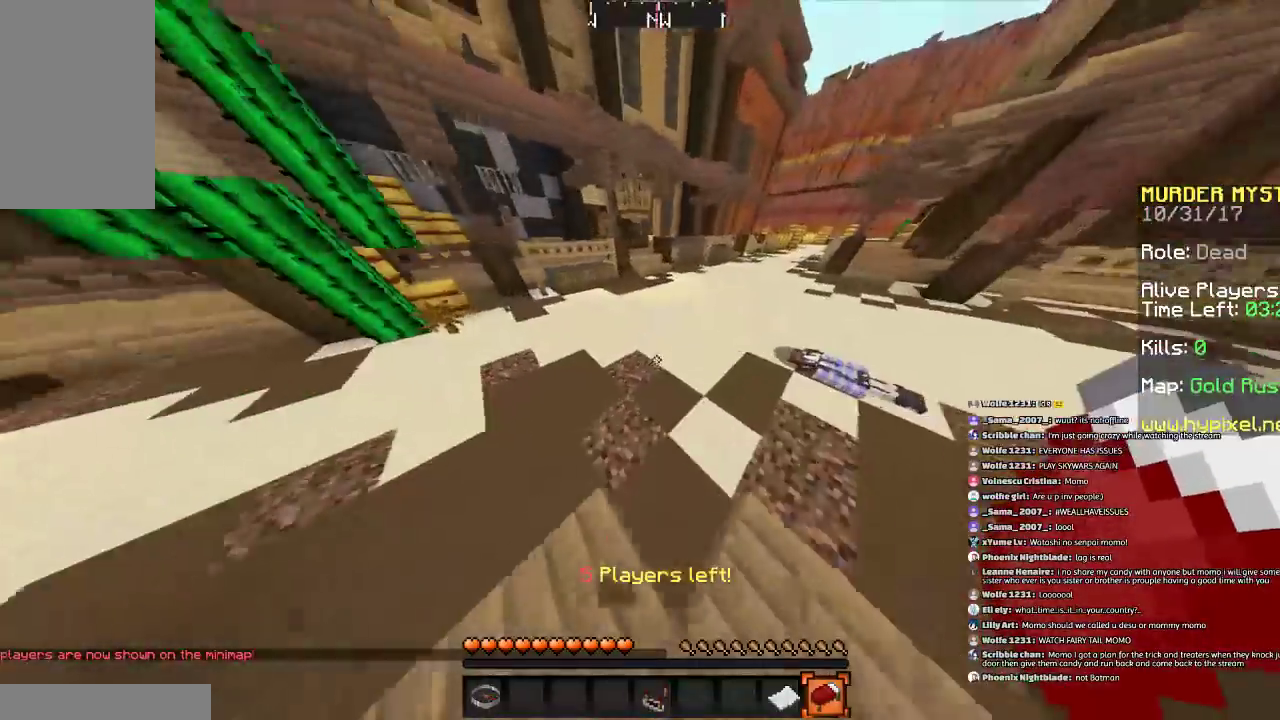
{"keys": ["w"], "mouse": [], "events": []}
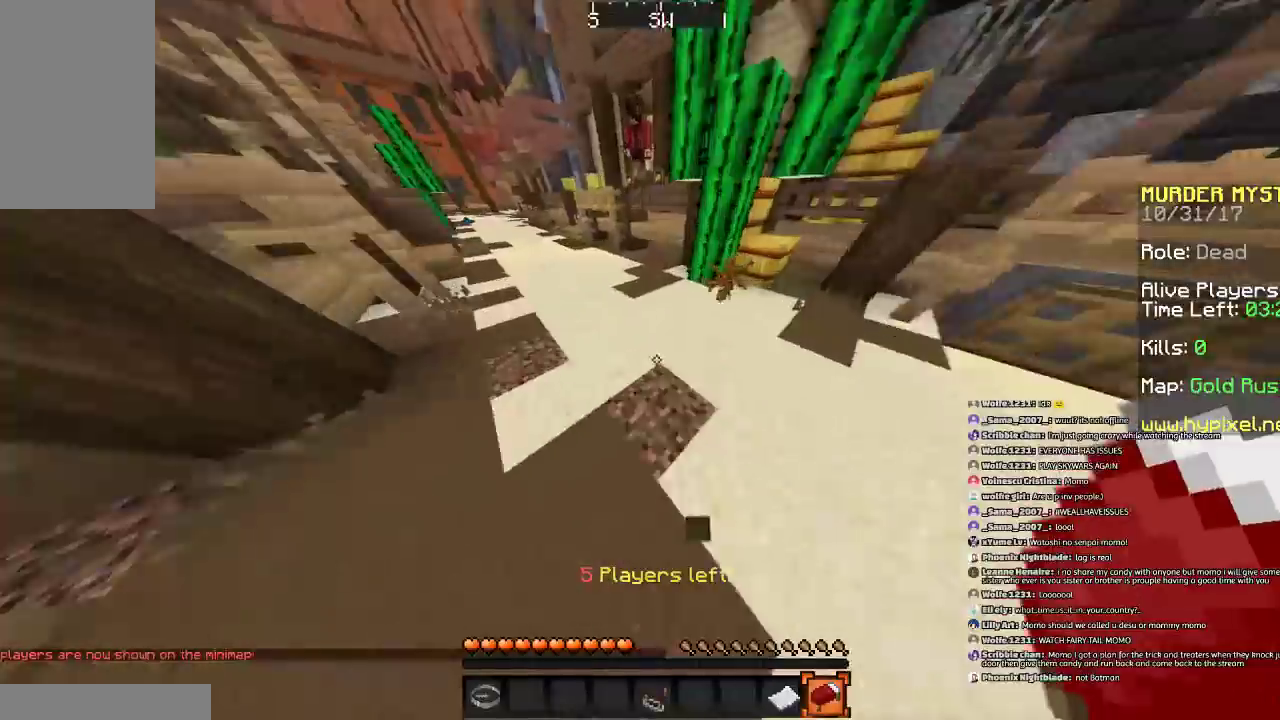
{"keys": ["w"], "mouse": [], "events": []}
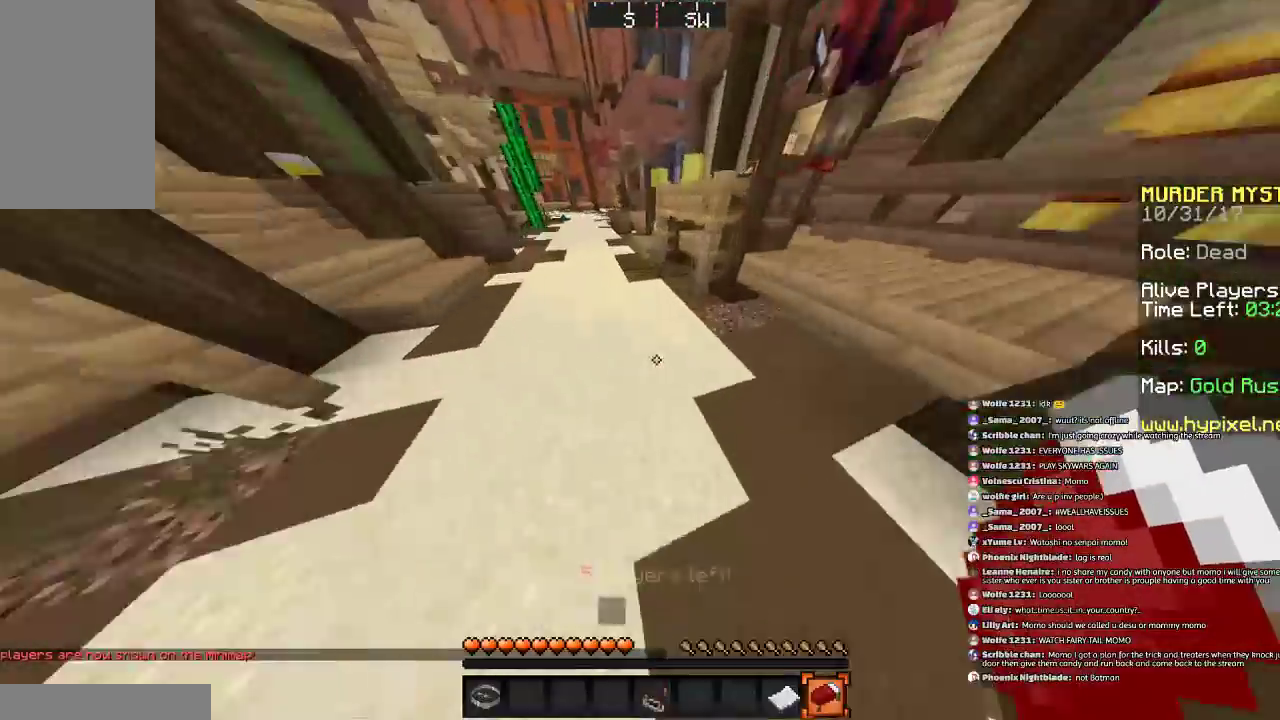
{"keys": ["a", "w"], "mouse": [], "events": [[300, "a", "down"]]}
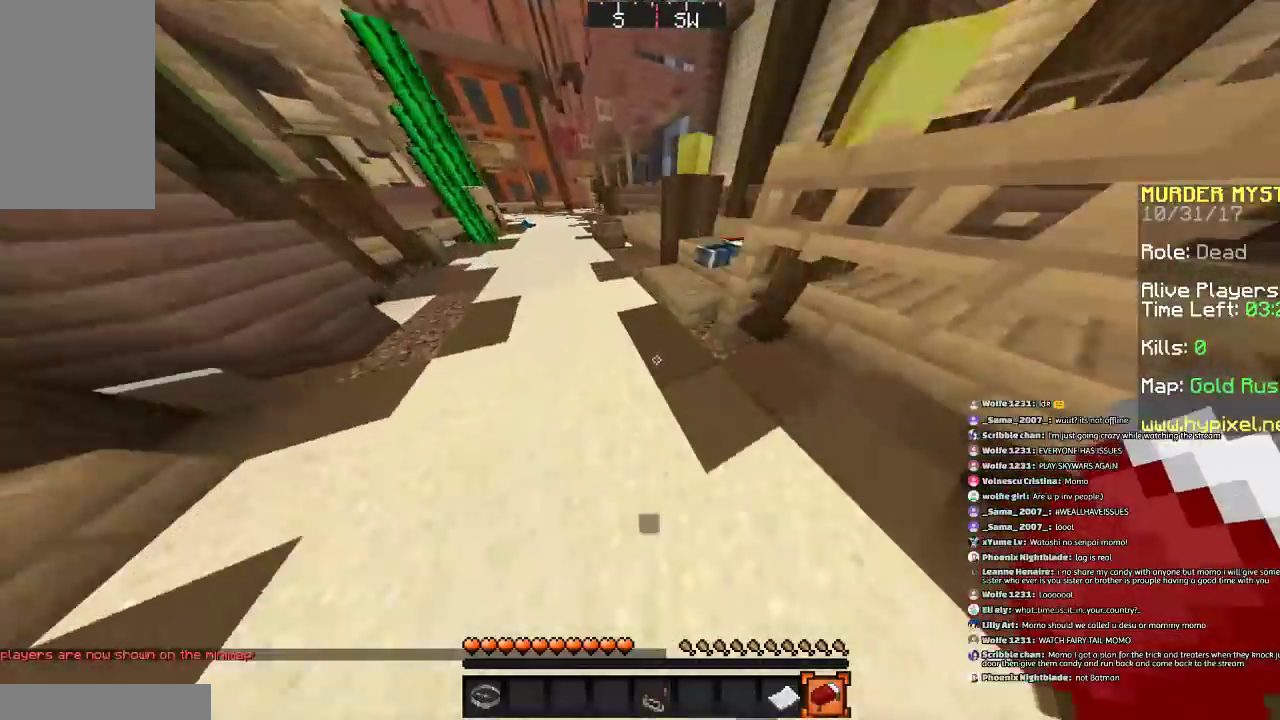
{"keys": ["a", "w"], "mouse": [], "events": [[33, "a", "up"], [433, "a", "down"]]}
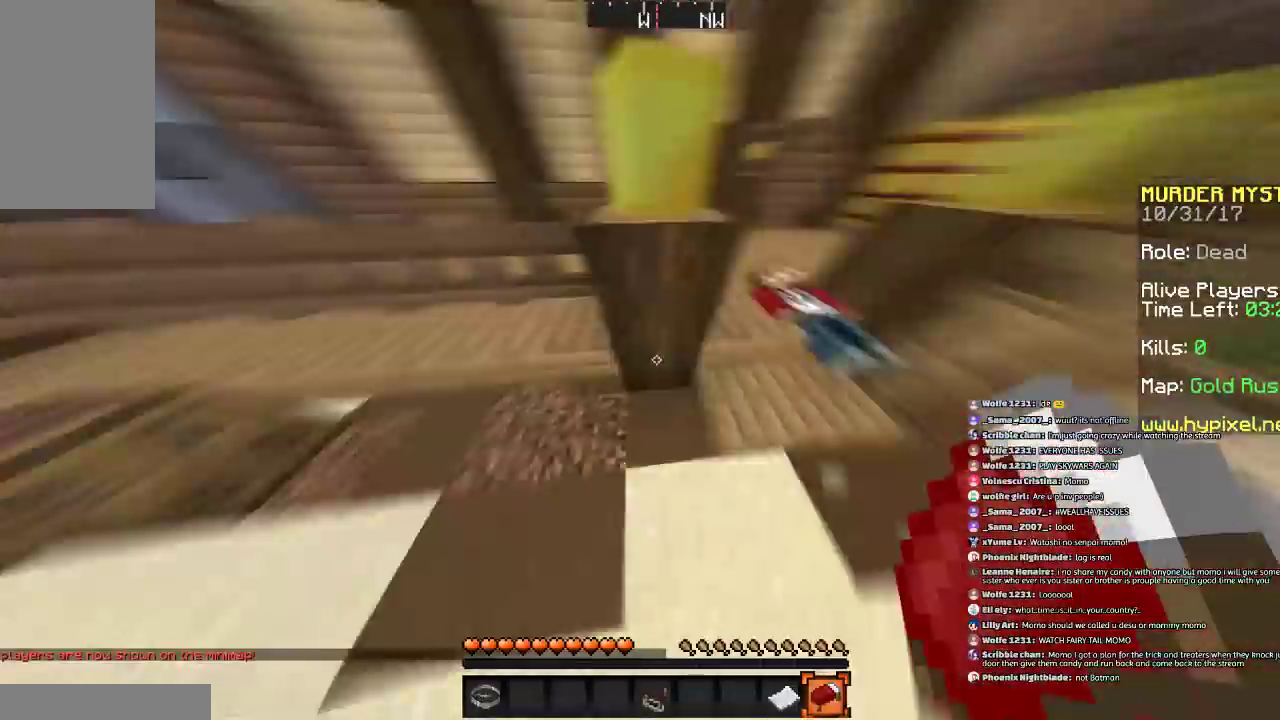
{"keys": ["w"], "mouse": [], "events": [[67, "a", "up"], [100, "d", "down"], [400, "d", "up"]]}
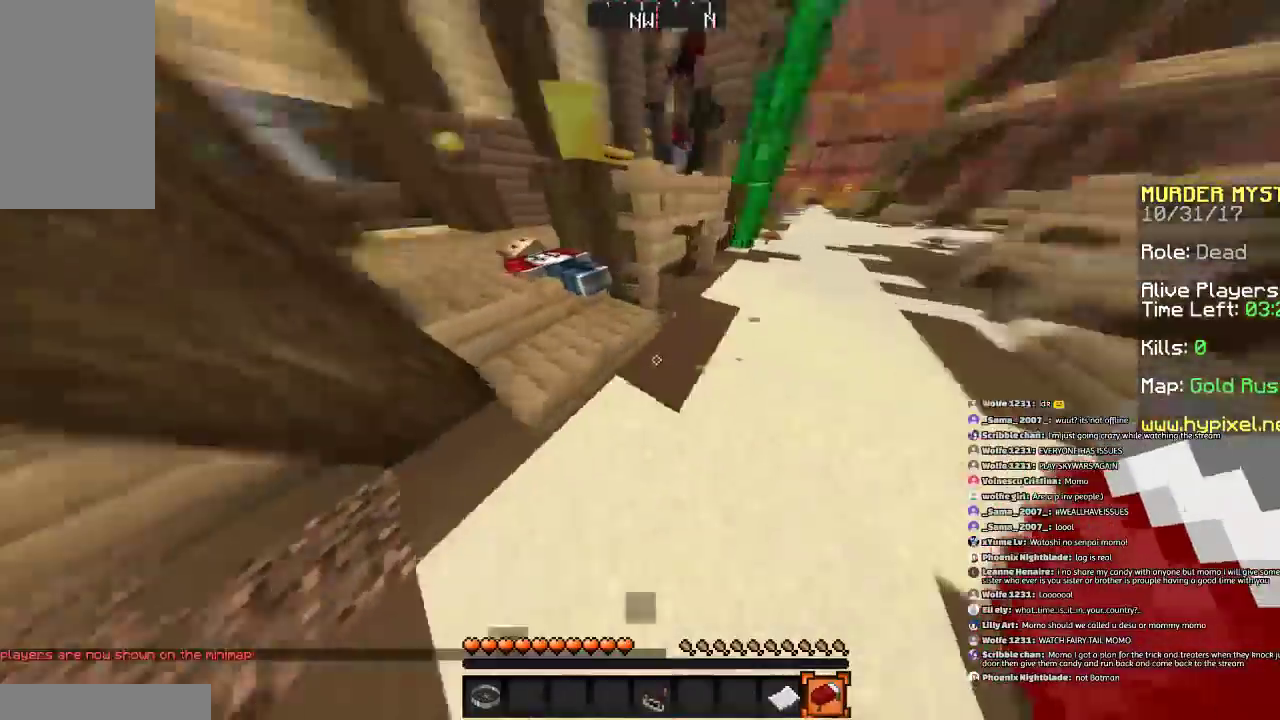
{"keys": ["w"], "mouse": [], "events": [[133, "a", "down"], [433, "a", "up"]]}
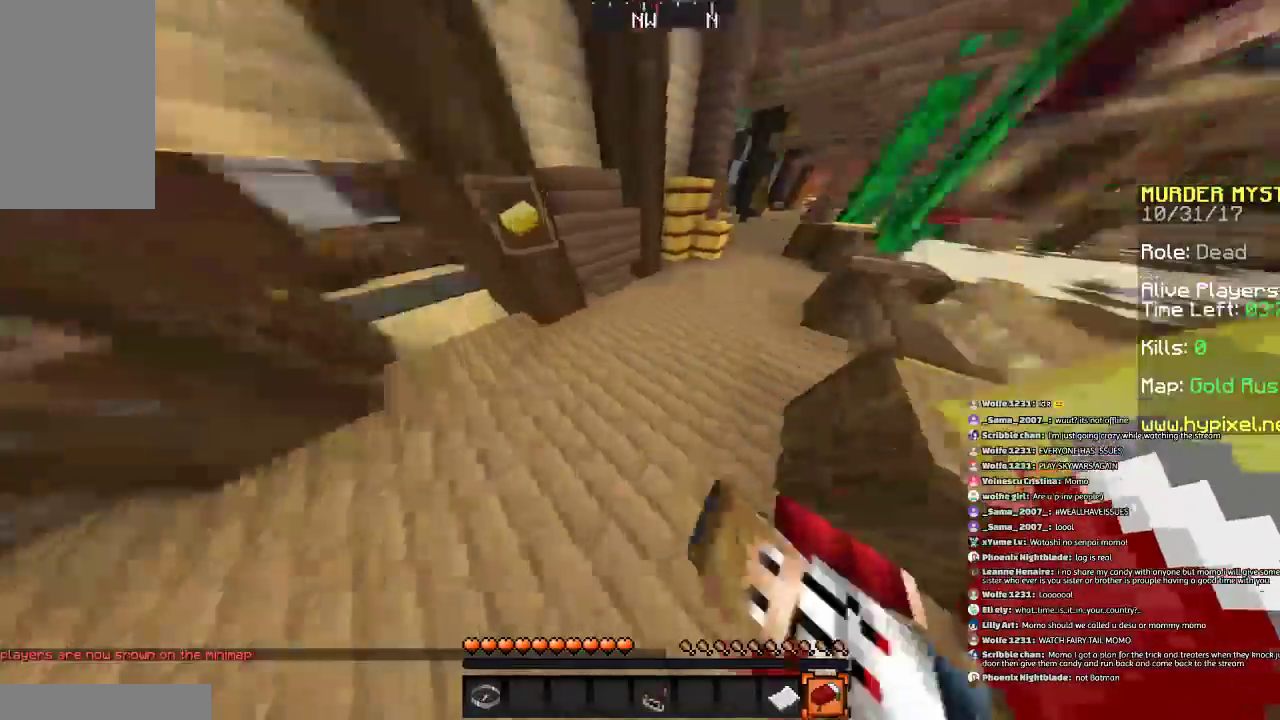
{"keys": ["space", "w"], "mouse": [], "events": [[367, "space", "down"]]}